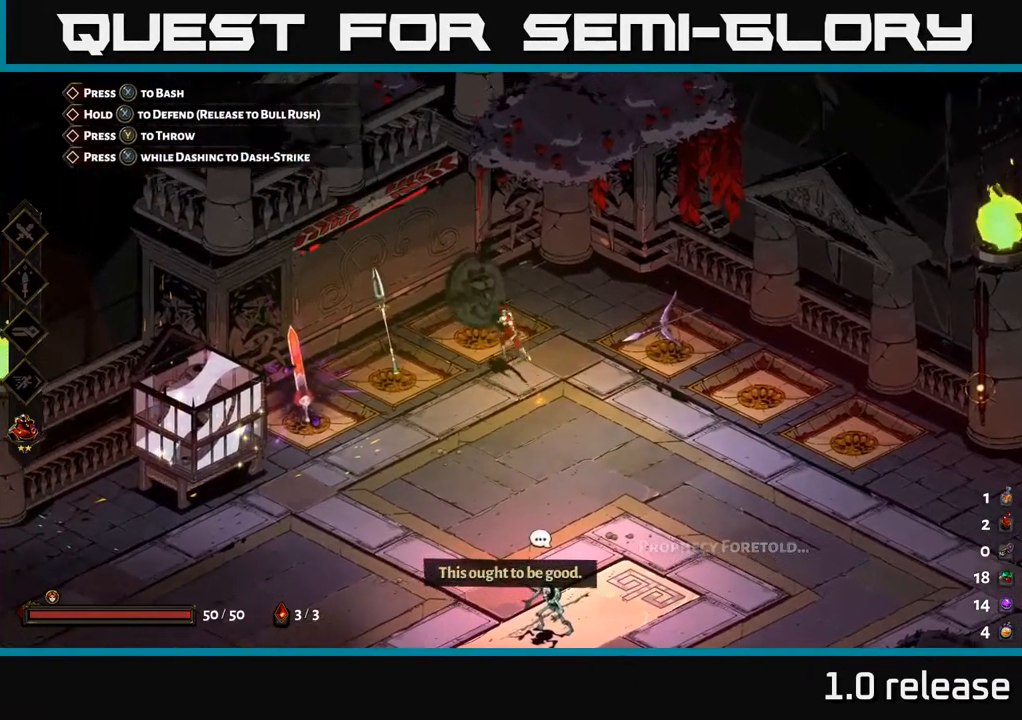
Gameplay with a controller (Xbox layout); each line is a JSON object with the inputs held at the frame after it. "events" lists button and stick changes between this image and that frame as [ms after this image, input, new state], when the widget could be followed in between. Not read: L3 R3.
{"buttons": [], "left_stick": "center", "right_stick": "center", "events": [[116, "R2", "down"], [250, "R2", "up"]]}
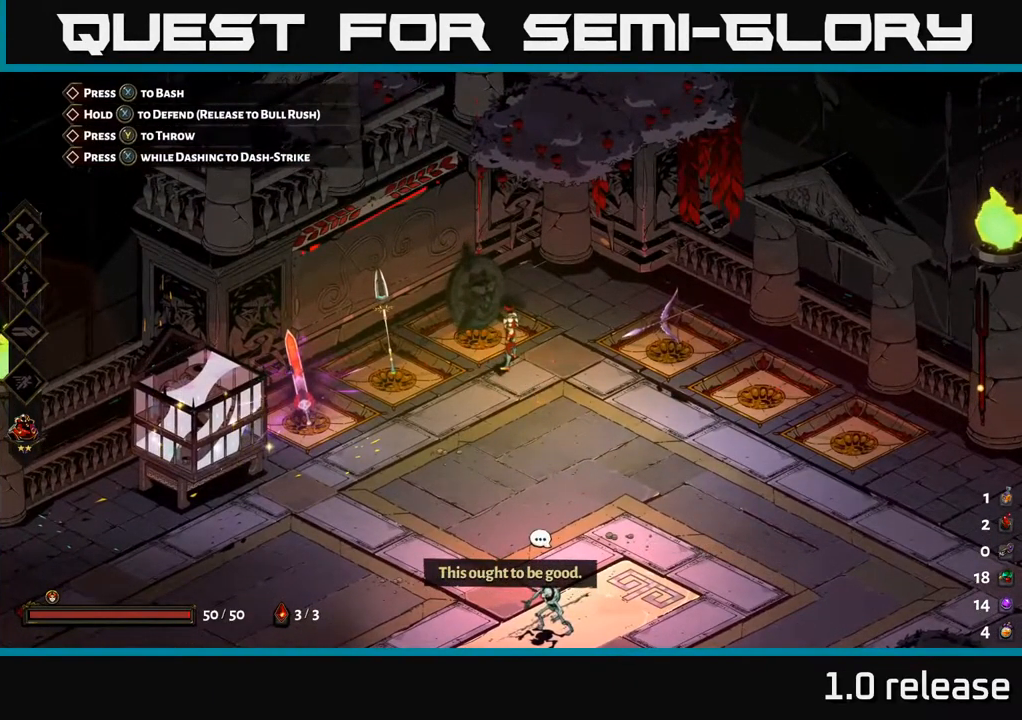
{"buttons": ["X"], "left_stick": "center", "right_stick": "center", "events": [[133, "R2", "down"], [283, "R2", "up"], [466, "X", "down"]]}
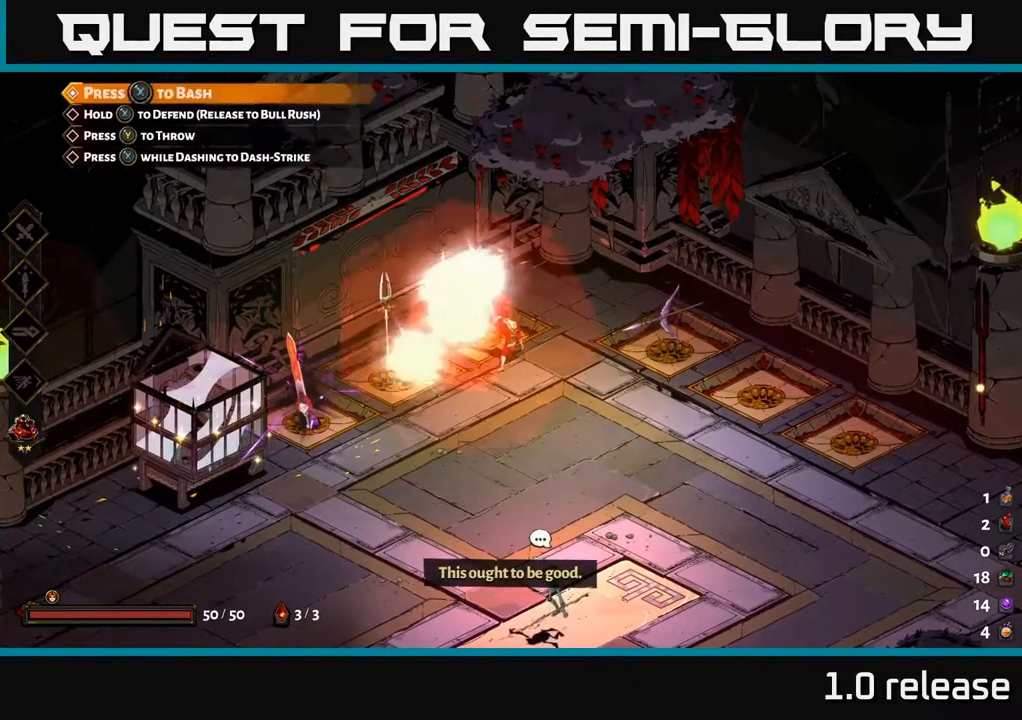
{"buttons": [], "left_stick": "down-right", "right_stick": "center", "events": [[100, "X", "up"], [500, "left_stick", "down-right"]]}
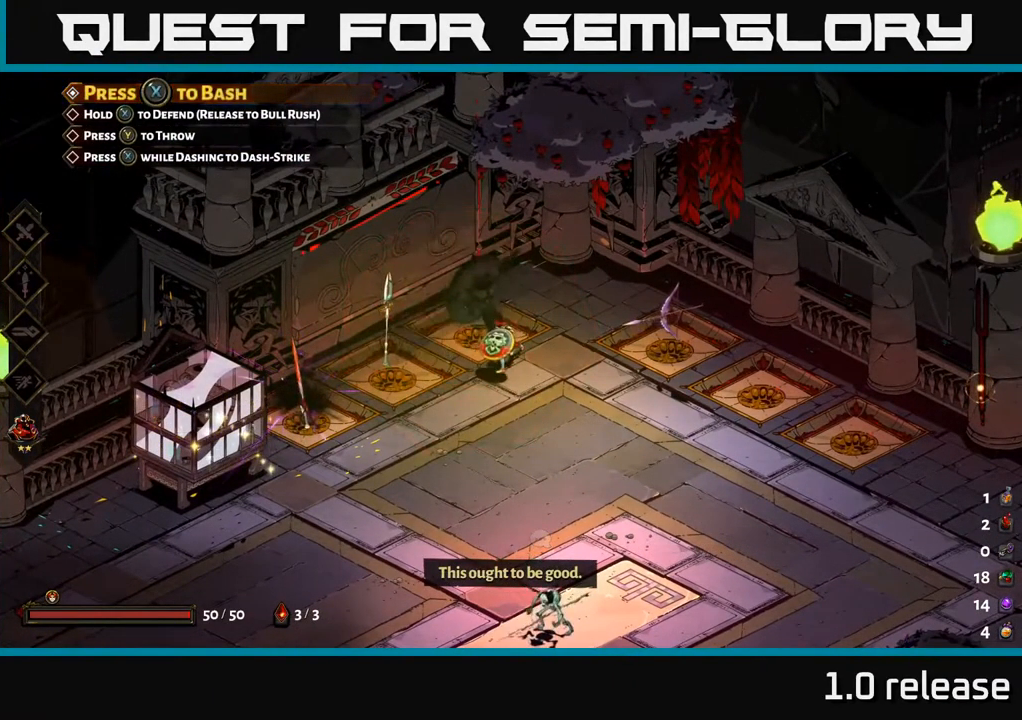
{"buttons": [], "left_stick": "up-left", "right_stick": "center", "events": [[266, "left_stick", "center"], [316, "left_stick", "up-left"]]}
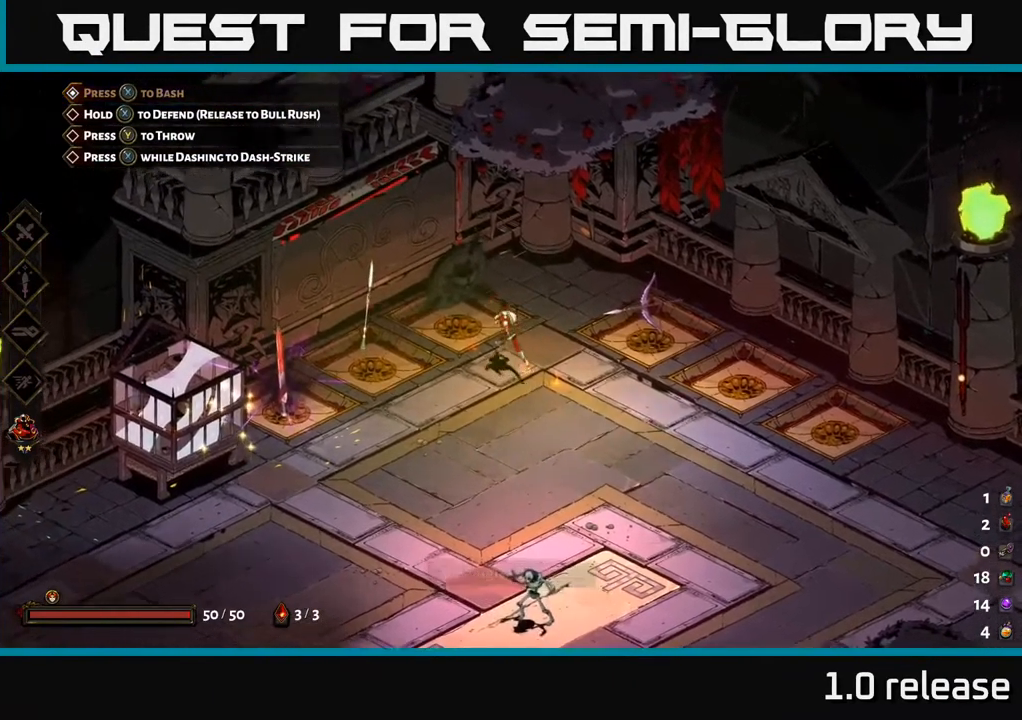
{"buttons": [], "left_stick": "down", "right_stick": "center", "events": [[150, "R2", "down"], [183, "left_stick", "center"], [267, "R2", "up"], [400, "left_stick", "down"]]}
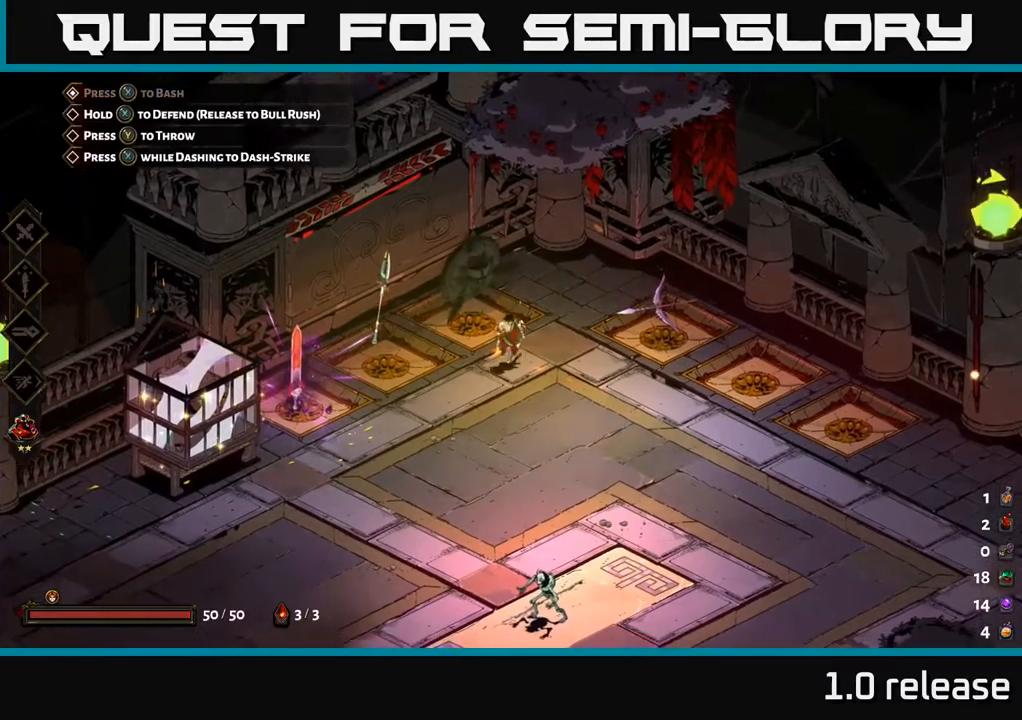
{"buttons": [], "left_stick": "left", "right_stick": "center", "events": [[33, "left_stick", "down-left"], [233, "left_stick", "left"]]}
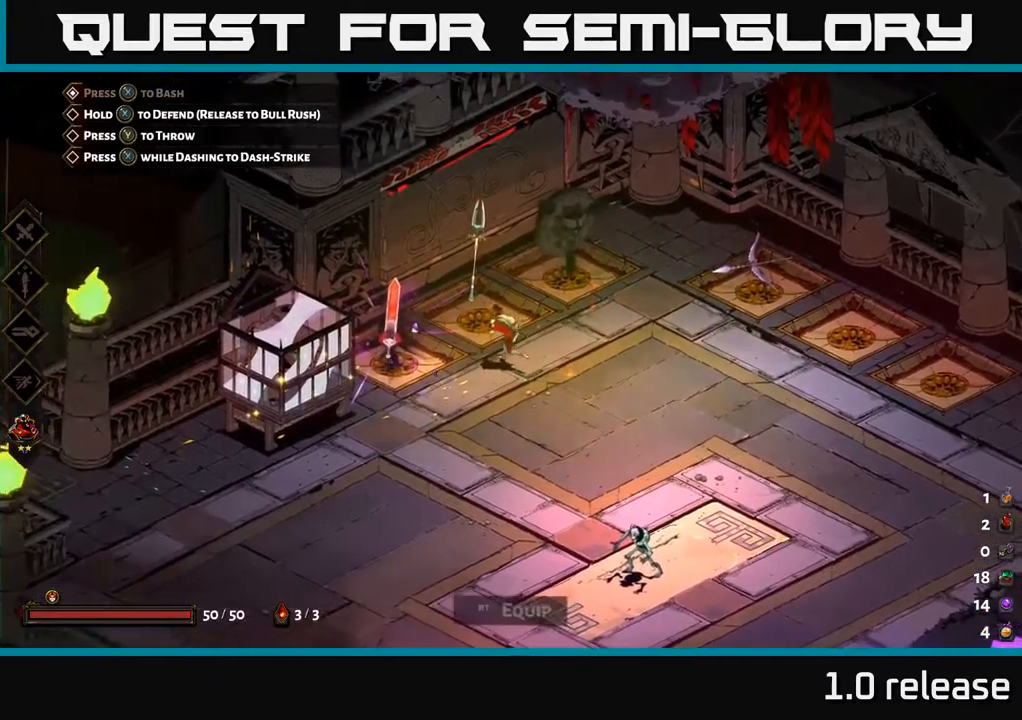
{"buttons": [], "left_stick": "center", "right_stick": "center", "events": [[333, "left_stick", "center"]]}
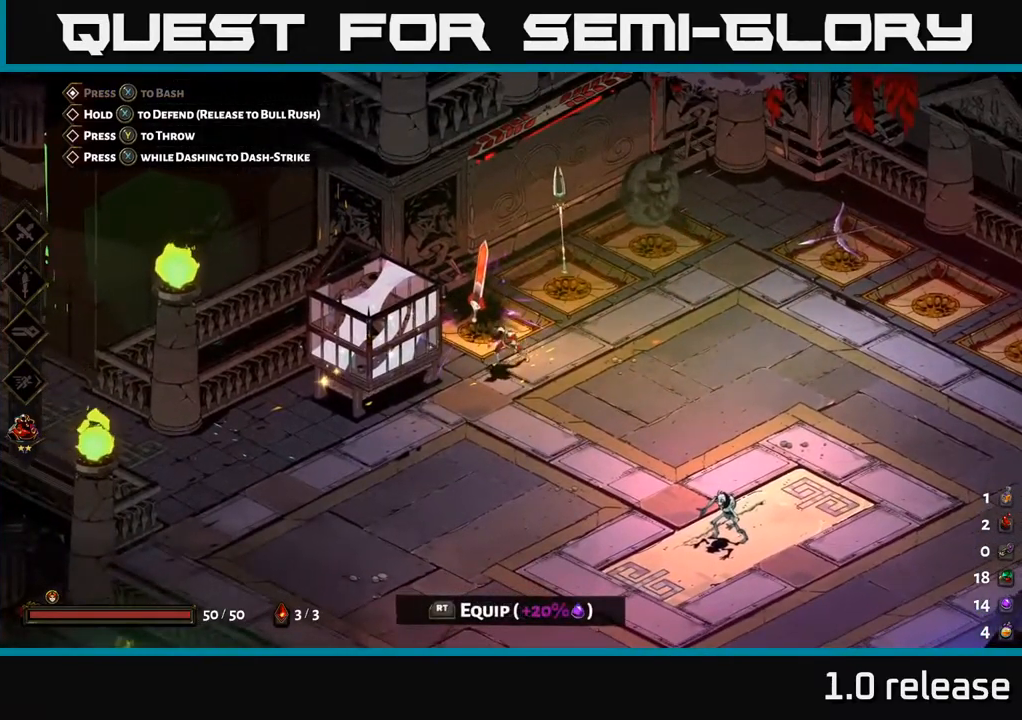
{"buttons": [], "left_stick": "up-right", "right_stick": "center", "events": [[17, "left_stick", "right"], [300, "left_stick", "up-right"]]}
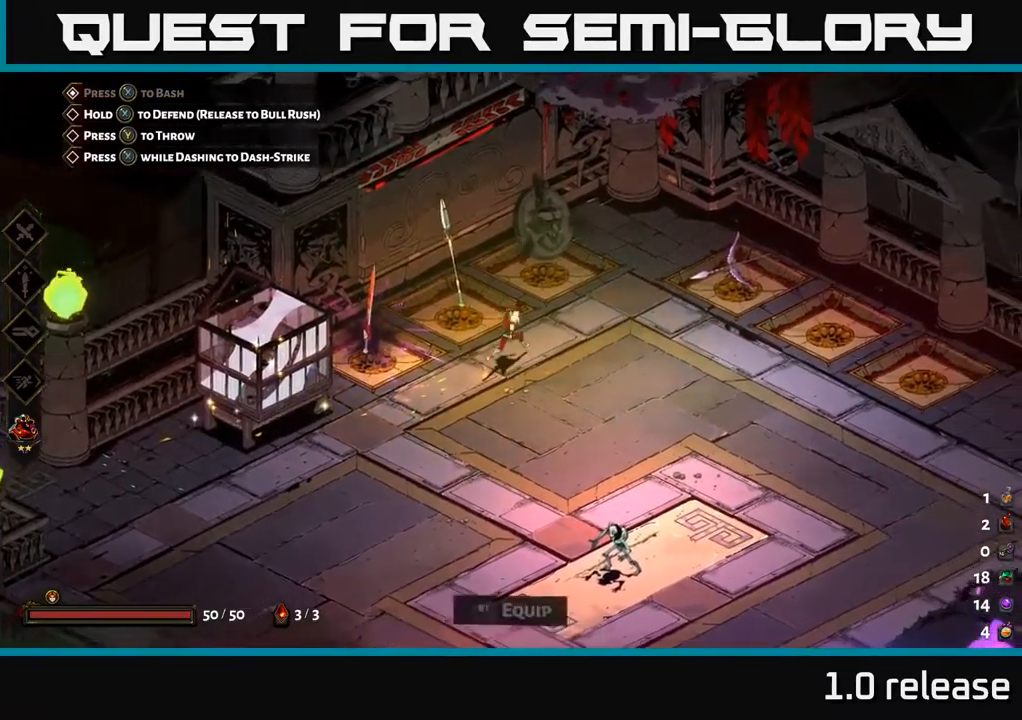
{"buttons": [], "left_stick": "center", "right_stick": "center", "events": [[167, "left_stick", "up"], [383, "R2", "down"], [417, "left_stick", "center"], [483, "R2", "up"]]}
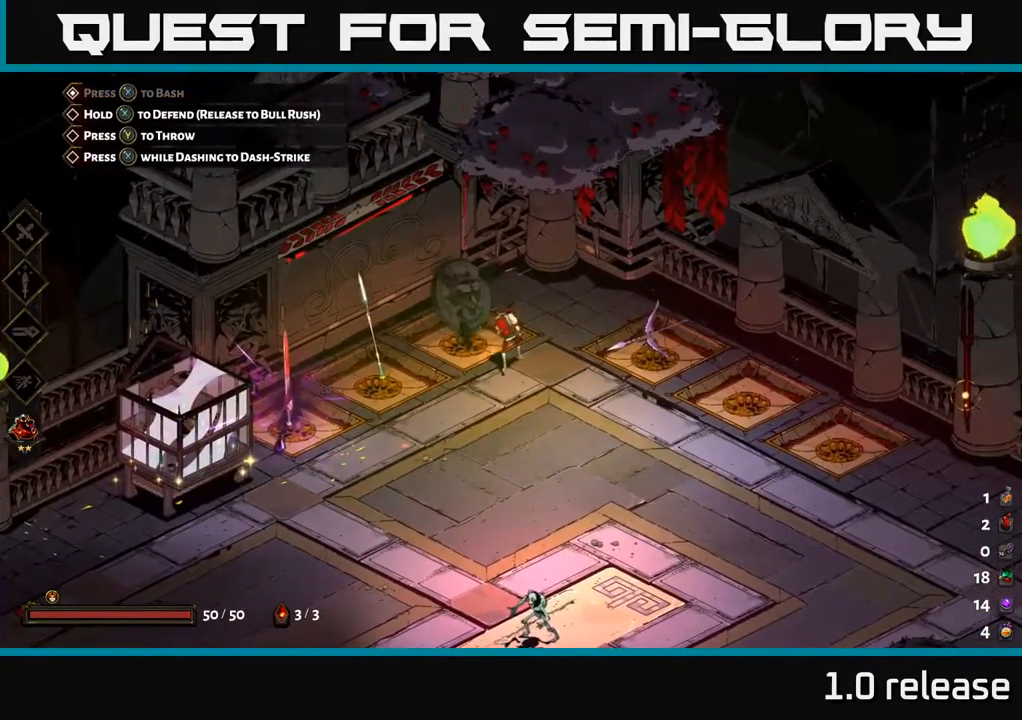
{"buttons": [], "left_stick": "right", "right_stick": "center", "events": [[67, "R2", "down"], [167, "R2", "up"], [217, "left_stick", "down"], [450, "left_stick", "right"]]}
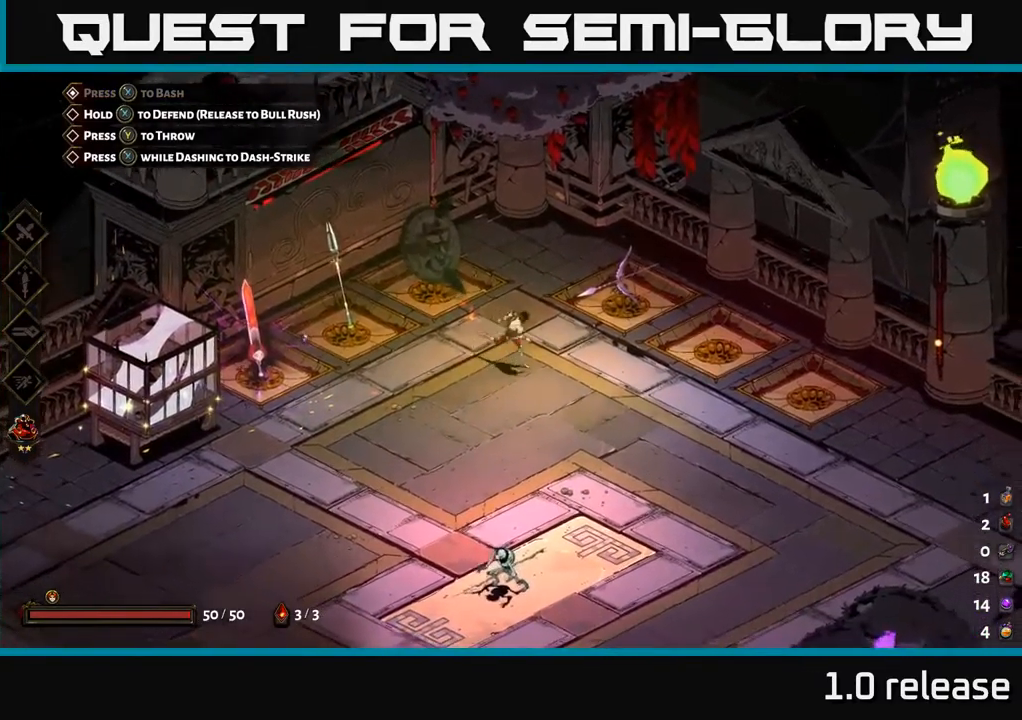
{"buttons": [], "left_stick": "down", "right_stick": "center", "events": [[433, "left_stick", "down"]]}
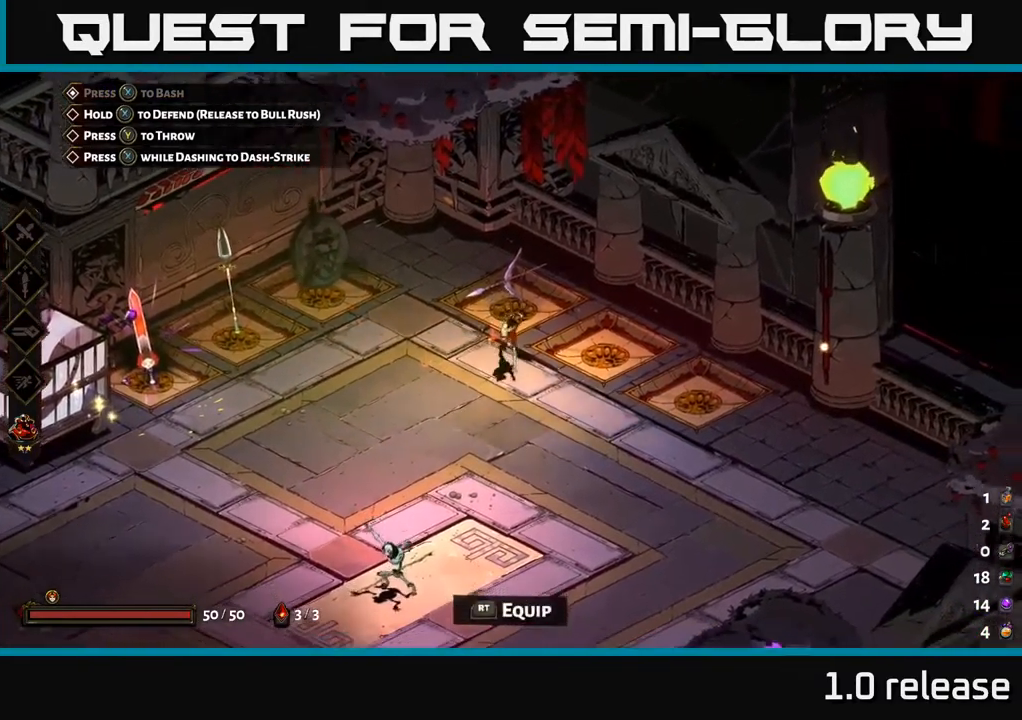
{"buttons": [], "left_stick": "down-left", "right_stick": "center", "events": [[67, "A", "down"], [83, "left_stick", "down-left"], [267, "A", "up"]]}
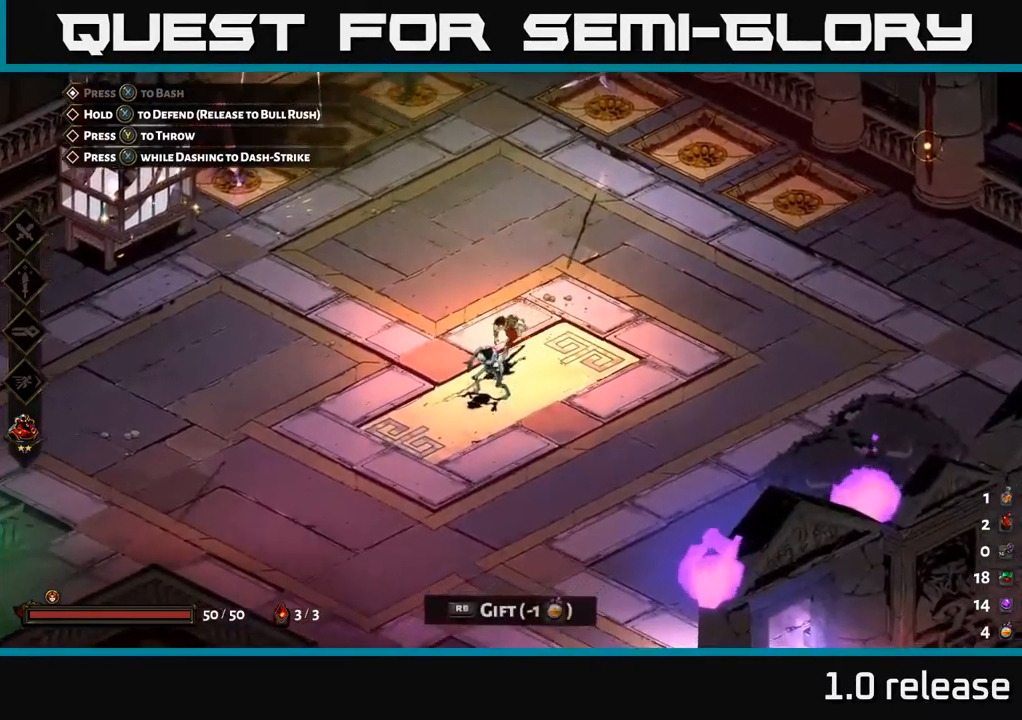
{"buttons": [], "left_stick": "left", "right_stick": "center", "events": [[150, "A", "down"], [367, "left_stick", "left"], [383, "A", "up"]]}
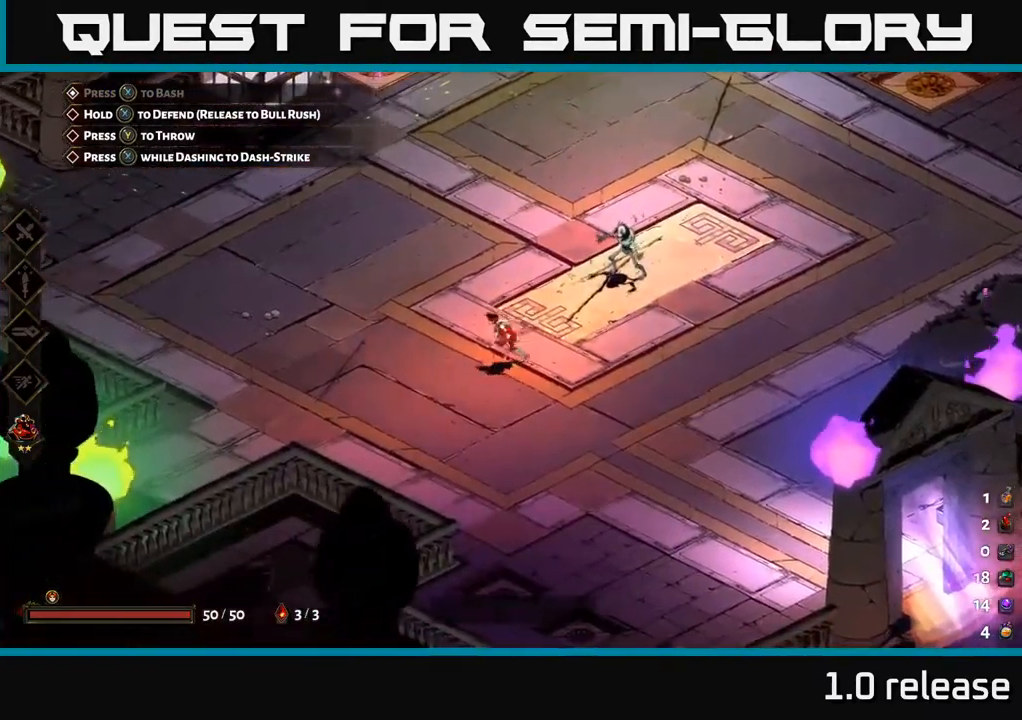
{"buttons": ["A"], "left_stick": "left", "right_stick": "center", "events": [[200, "left_stick", "down-left"], [333, "A", "down"], [350, "left_stick", "left"]]}
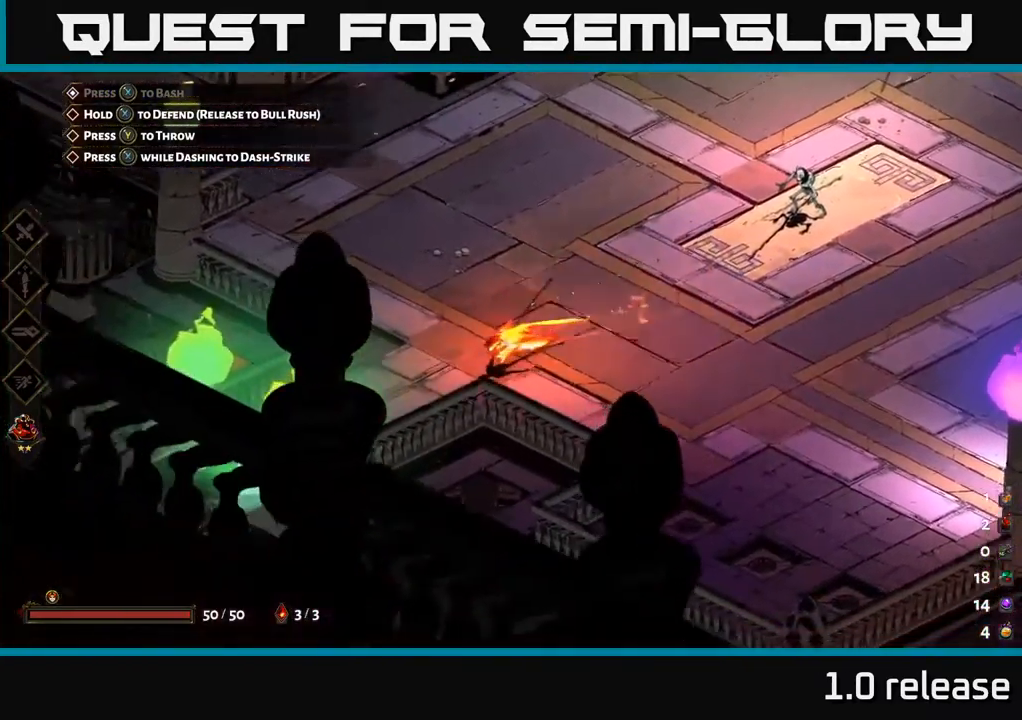
{"buttons": [], "left_stick": "down-left", "right_stick": "center", "events": [[116, "A", "up"], [183, "left_stick", "down-left"], [233, "A", "down"], [499, "A", "up"]]}
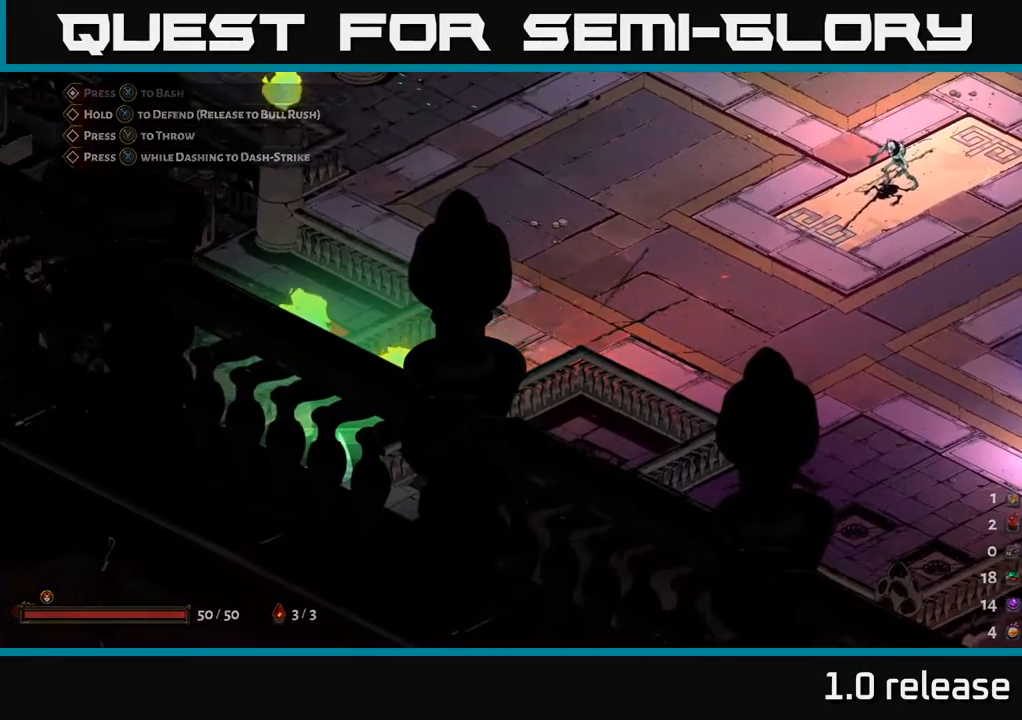
{"buttons": [], "left_stick": "down-left", "right_stick": "center", "events": [[67, "A", "down"], [300, "A", "up"]]}
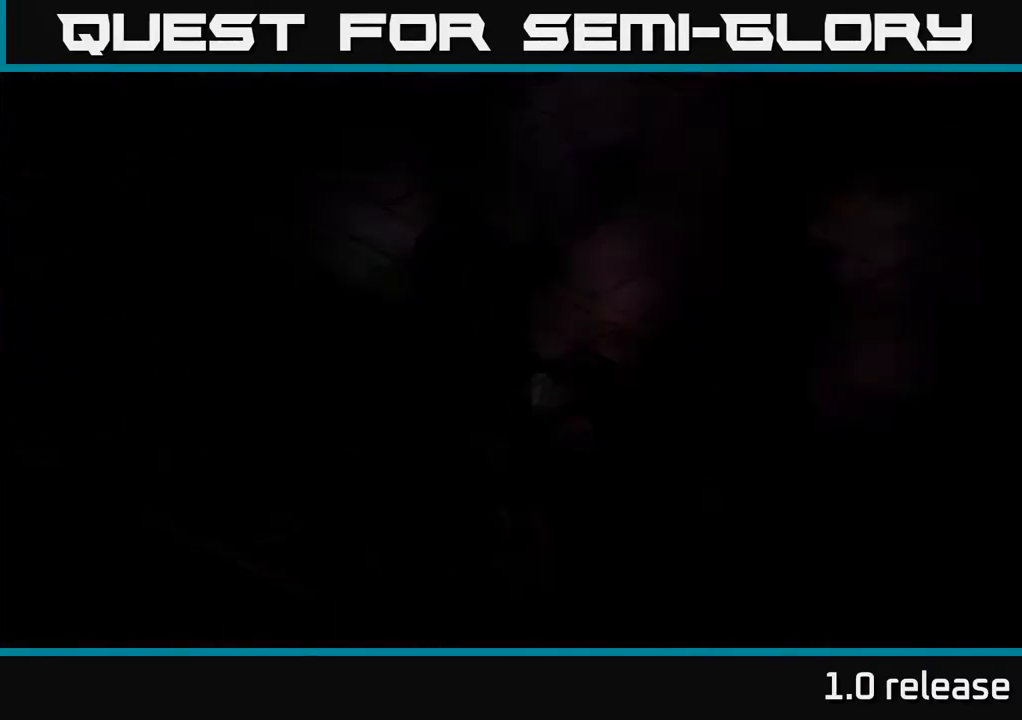
{"buttons": [], "left_stick": "down-left", "right_stick": "center", "events": [[150, "left_stick", "center"], [300, "left_stick", "down-left"]]}
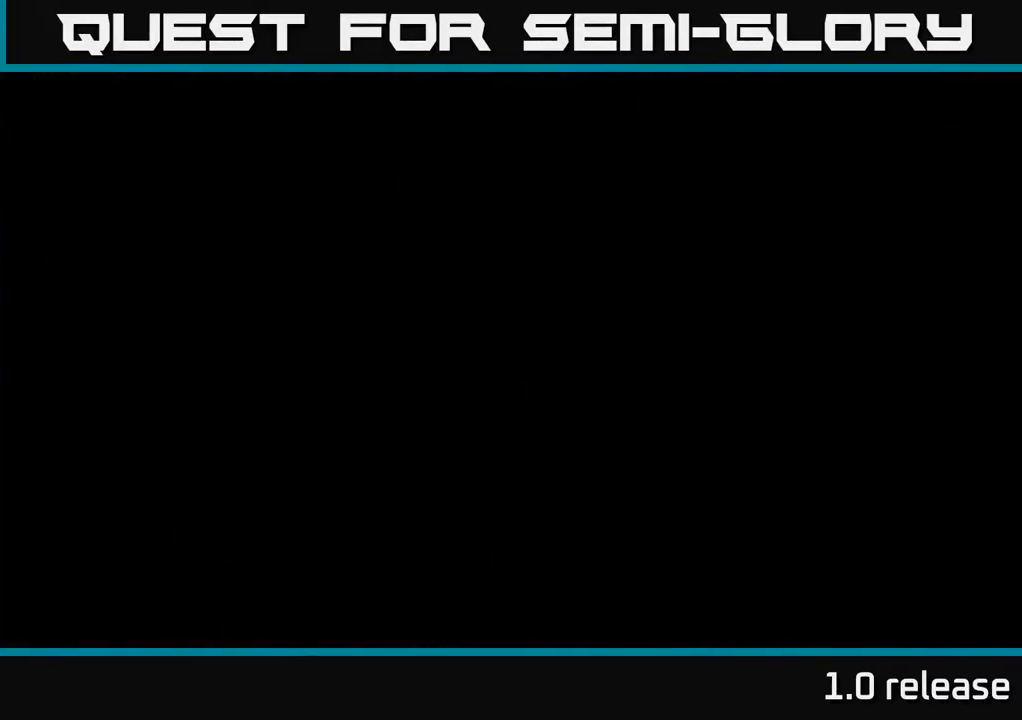
{"buttons": [], "left_stick": "left", "right_stick": "center", "events": [[267, "left_stick", "left"]]}
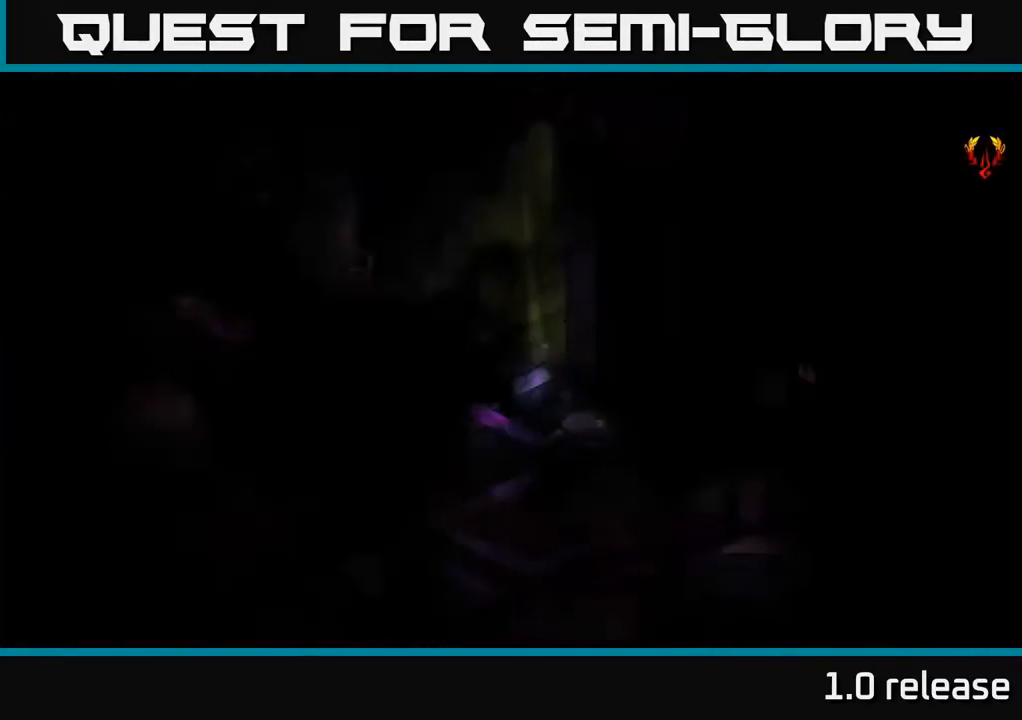
{"buttons": [], "left_stick": "down-left", "right_stick": "center", "events": [[17, "left_stick", "down-left"]]}
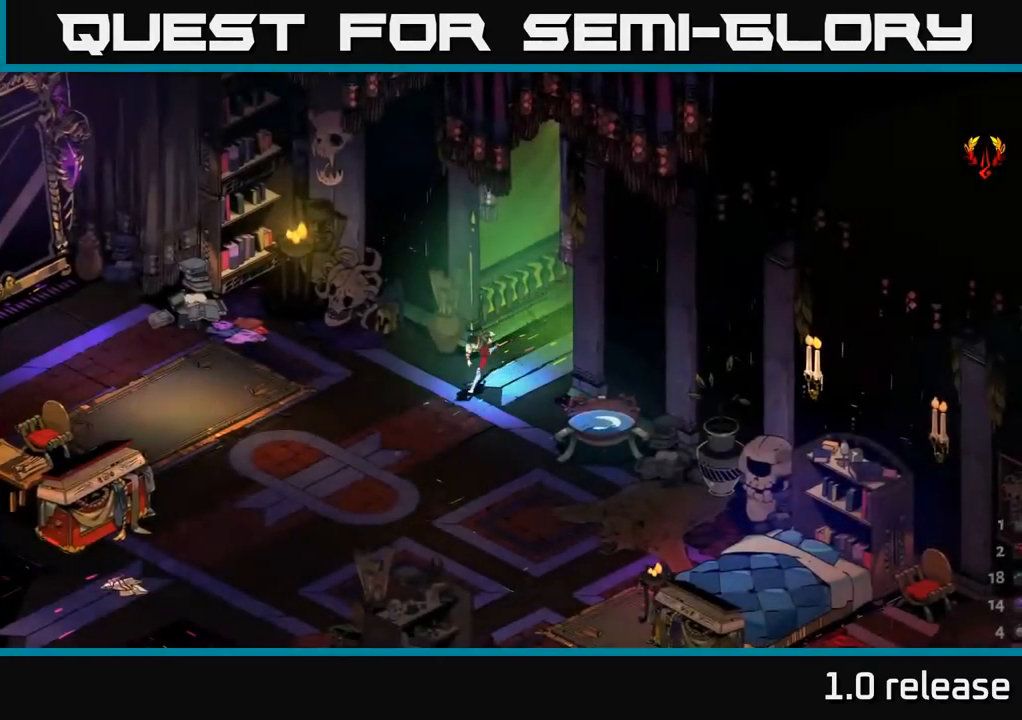
{"buttons": [], "left_stick": "left", "right_stick": "center", "events": [[34, "left_stick", "left"], [134, "A", "down"], [350, "A", "up"]]}
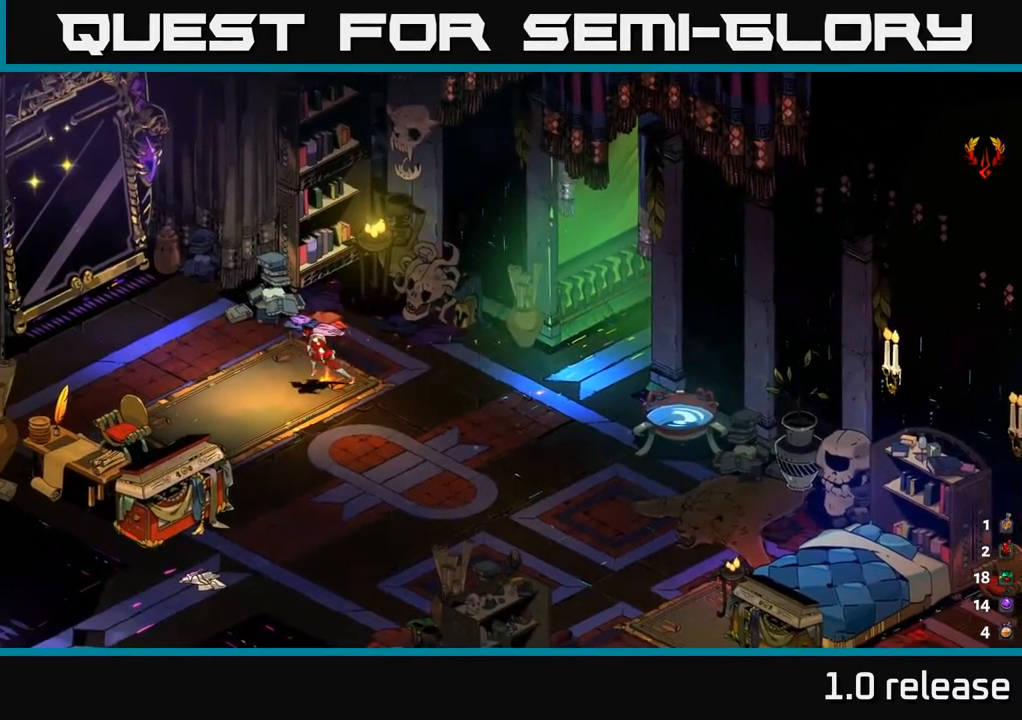
{"buttons": ["A"], "left_stick": "down", "right_stick": "center", "events": [[300, "left_stick", "down"], [417, "A", "down"]]}
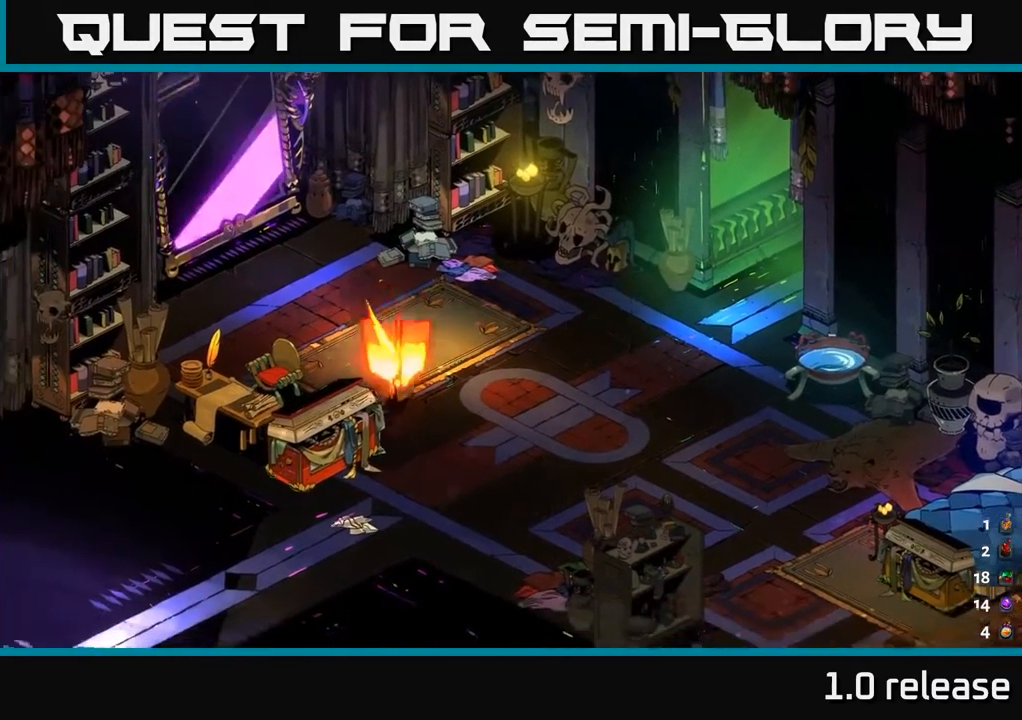
{"buttons": [], "left_stick": "up", "right_stick": "center", "events": [[67, "left_stick", "down-left"], [117, "A", "up"], [217, "left_stick", "up-left"], [267, "left_stick", "up"]]}
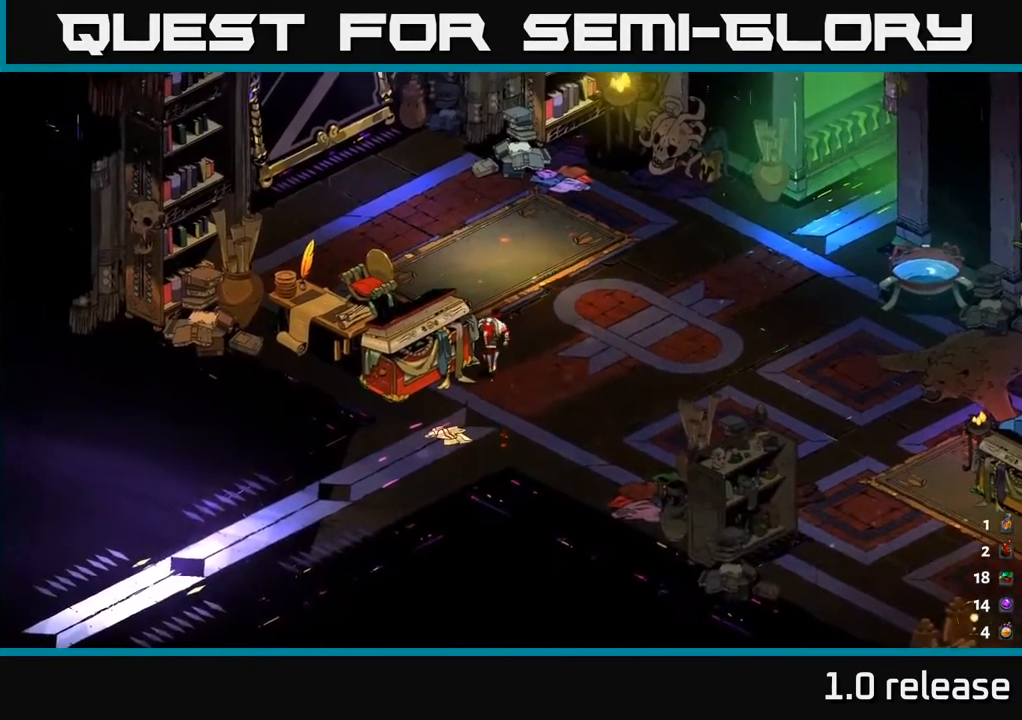
{"buttons": [], "left_stick": "down-left", "right_stick": "center", "events": [[100, "left_stick", "up-left"], [184, "A", "down"], [200, "left_stick", "left"], [350, "A", "up"], [367, "left_stick", "down-left"]]}
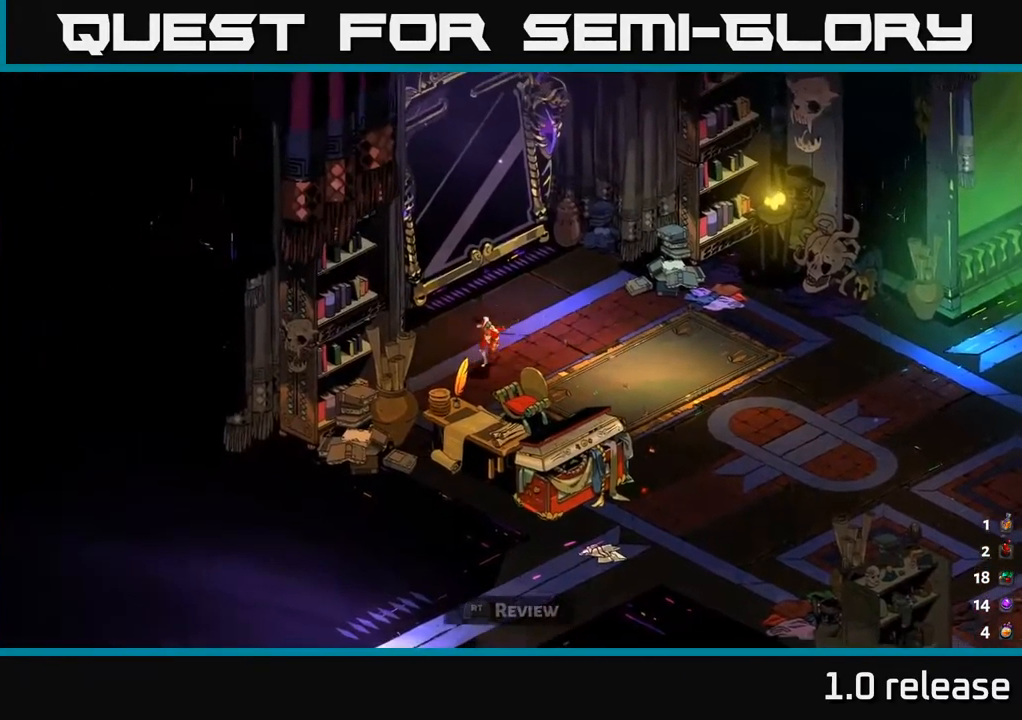
{"buttons": [], "left_stick": "center", "right_stick": "center", "events": [[67, "left_stick", "down"], [250, "R2", "down"], [300, "left_stick", "center"], [367, "R2", "up"]]}
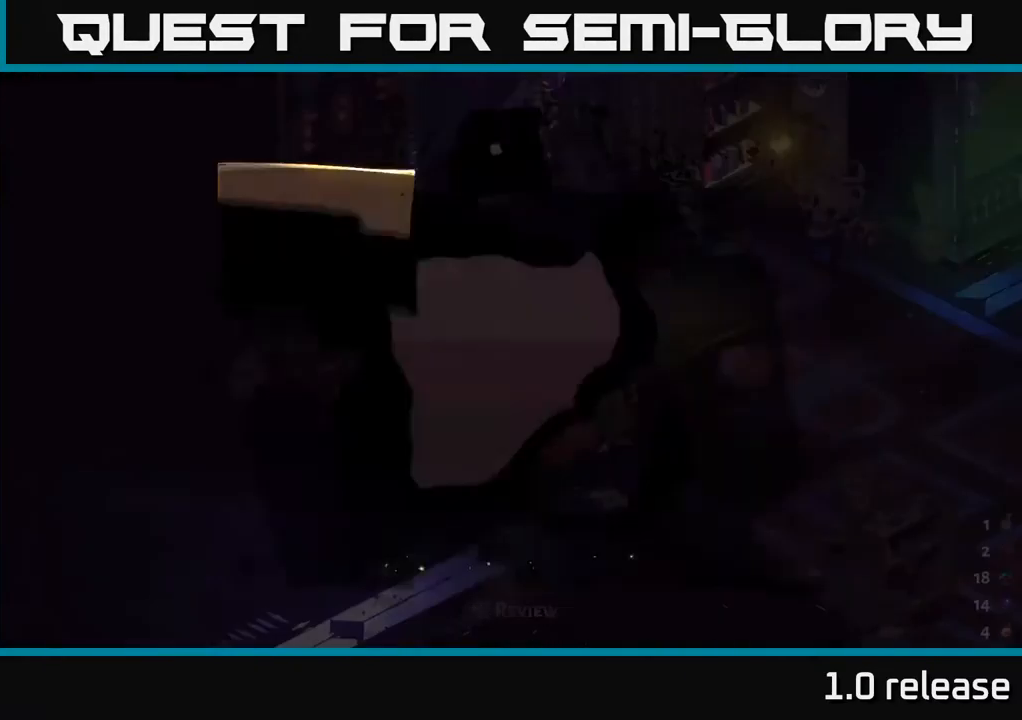
{"buttons": [], "left_stick": "center", "right_stick": "center", "events": []}
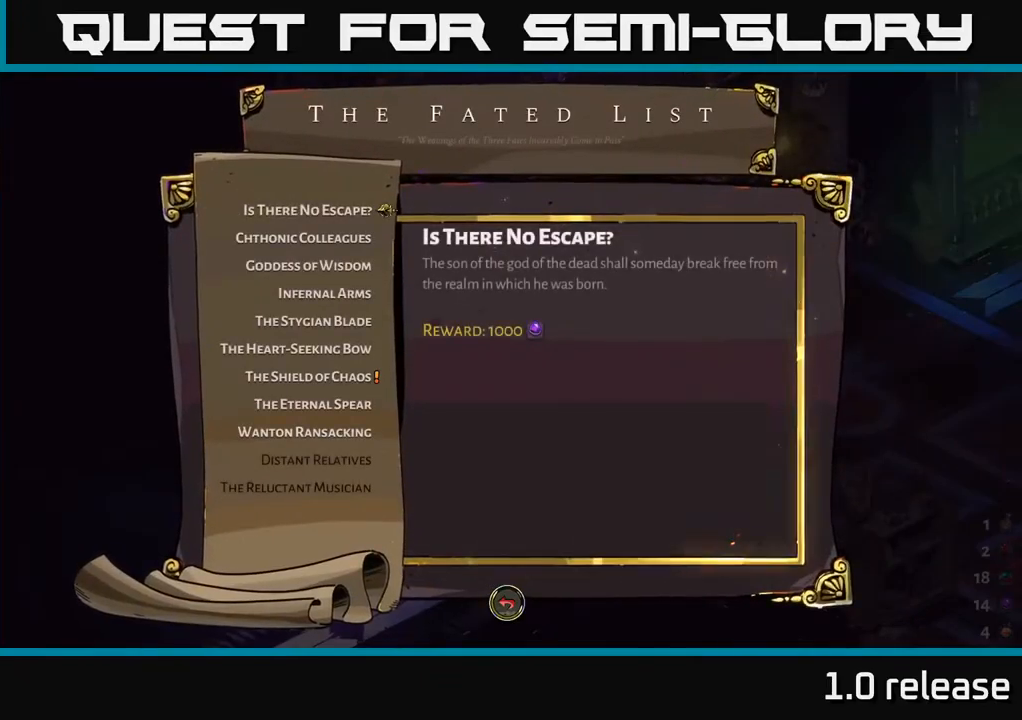
{"buttons": [], "left_stick": "center", "right_stick": "center", "events": [[116, "left_stick", "down"], [316, "left_stick", "center"]]}
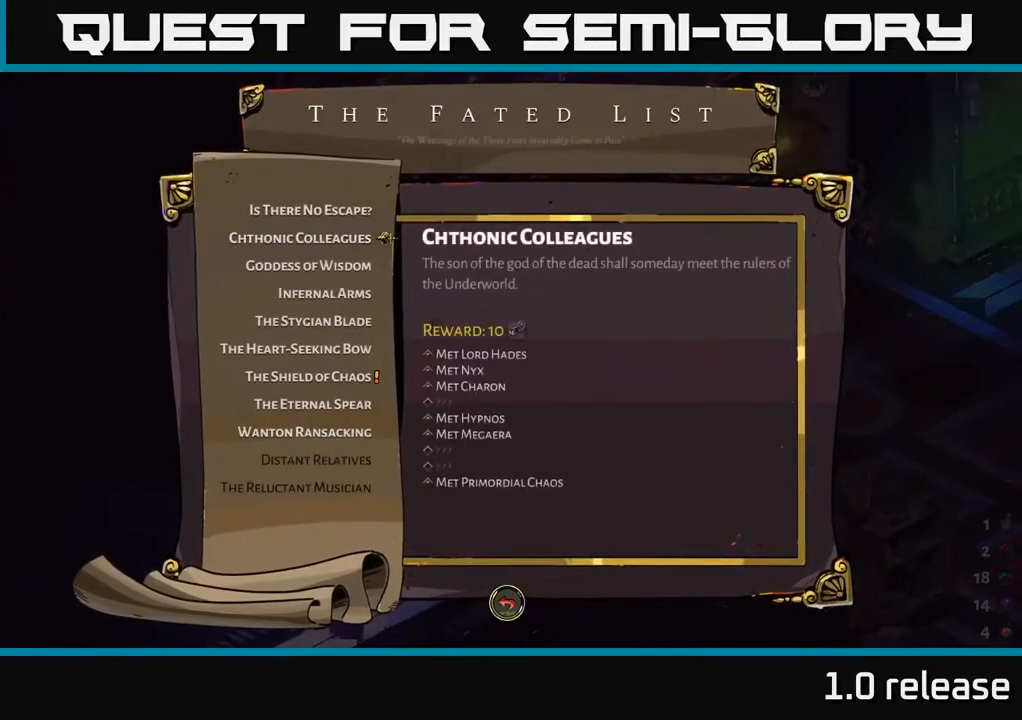
{"buttons": ["DPAD_DOWN"], "left_stick": "center", "right_stick": "center", "events": [[100, "DPAD_DOWN", "down"]]}
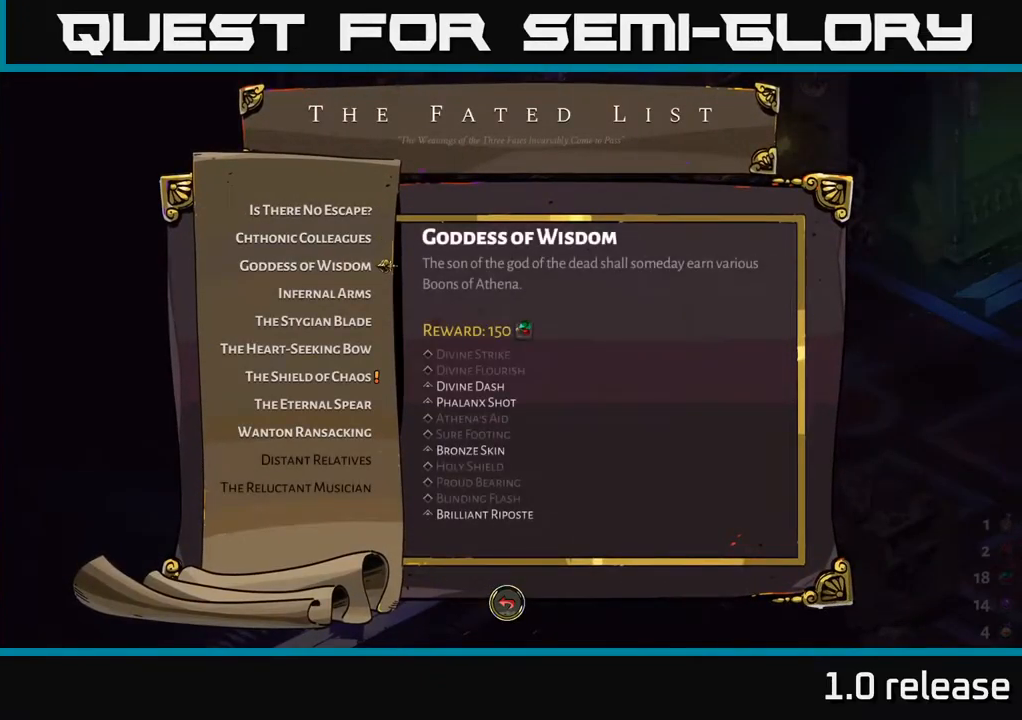
{"buttons": ["DPAD_DOWN"], "left_stick": "center", "right_stick": "center", "events": [[366, "DPAD_DOWN", "up"], [466, "DPAD_DOWN", "down"]]}
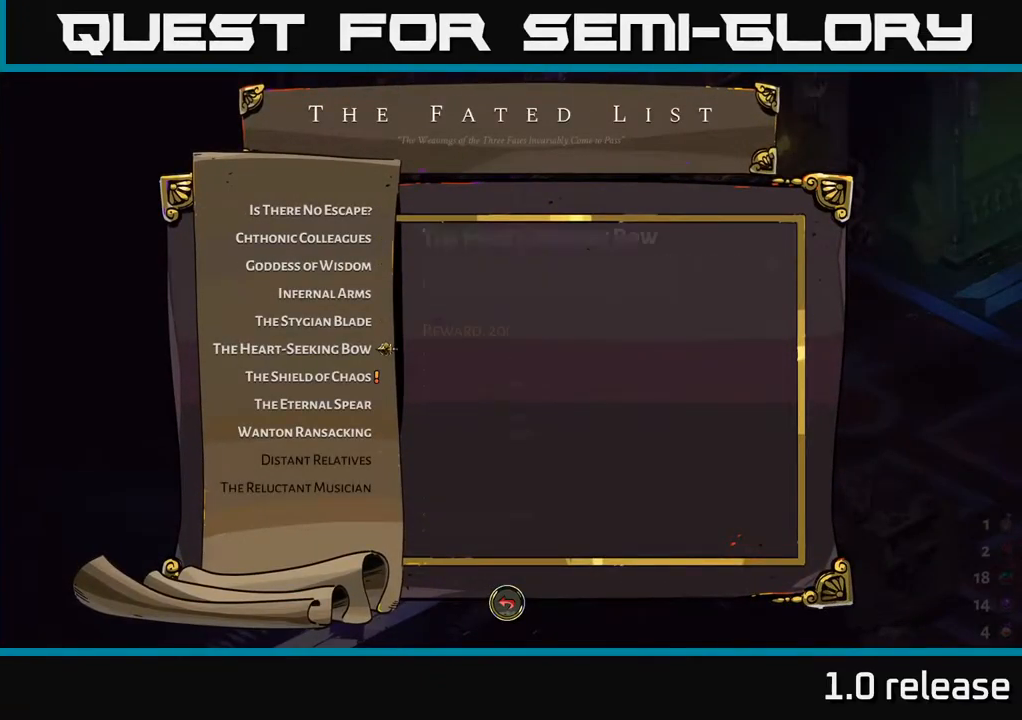
{"buttons": [], "left_stick": "center", "right_stick": "center", "events": [[50, "DPAD_DOWN", "up"], [150, "DPAD_DOWN", "down"], [216, "DPAD_DOWN", "up"], [300, "DPAD_DOWN", "down"], [350, "DPAD_DOWN", "up"]]}
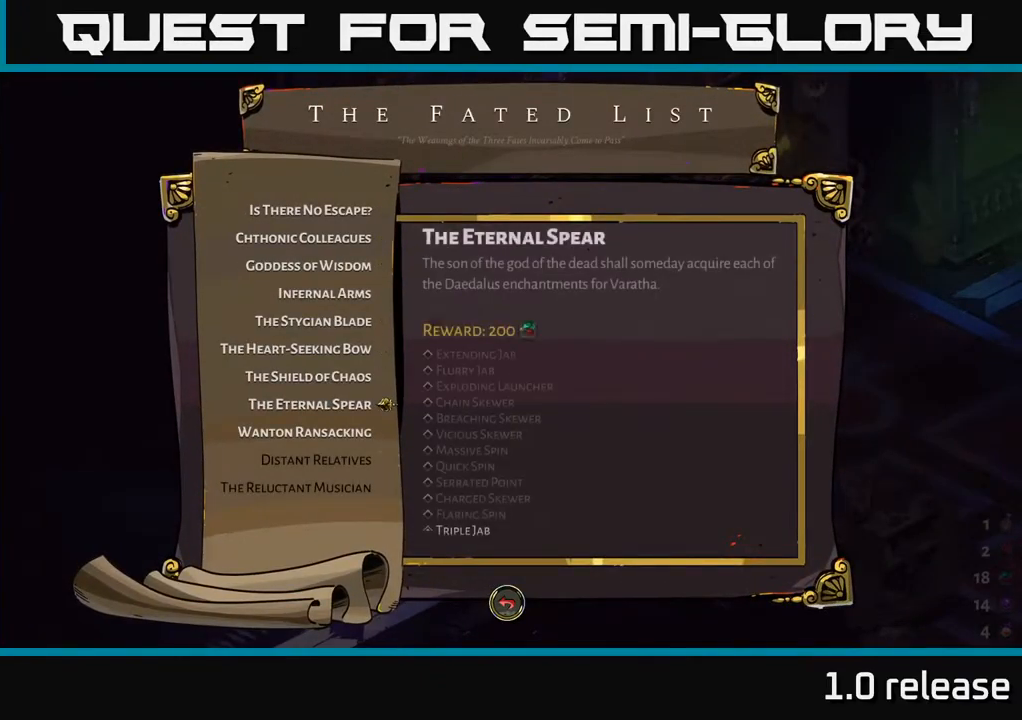
{"buttons": [], "left_stick": "center", "right_stick": "center", "events": [[83, "DPAD_UP", "down"], [183, "DPAD_UP", "up"]]}